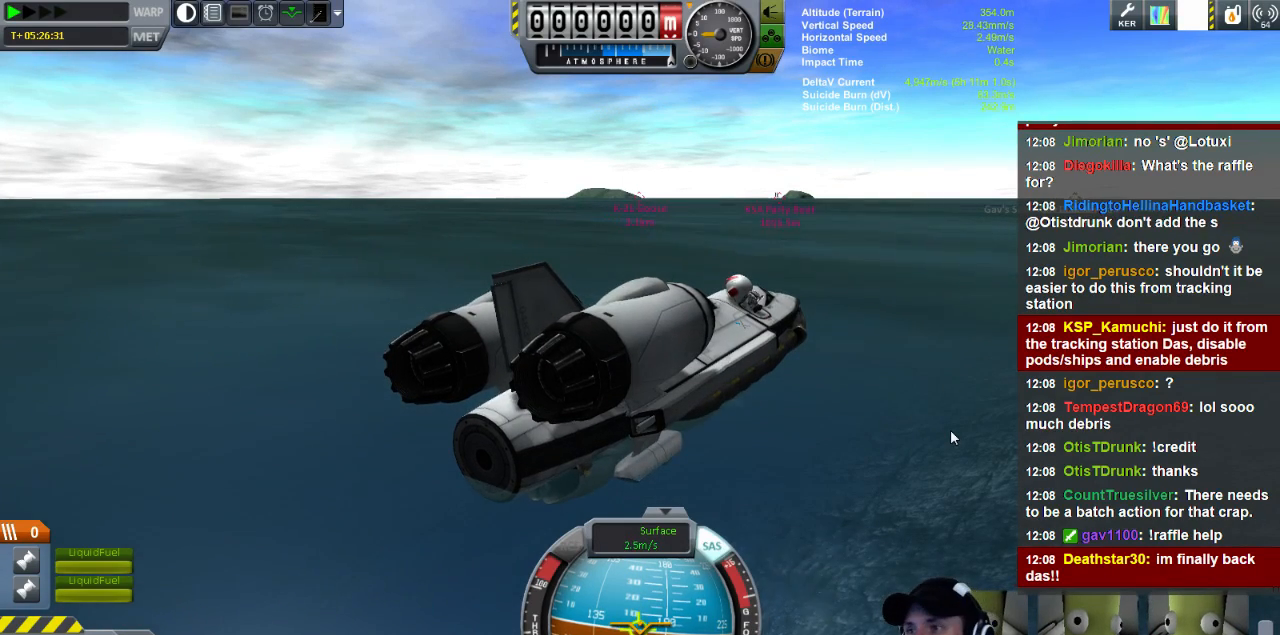
Gameplay with keyboard; each line is a JSON object with the keys held at the frame after it. "events" lists presses ("down") and releases ("up") of "a", "d", "e", "h", "i", "j", "k", "l", "n", "q", "s" and "w" between this image and that frame as [ms after this image, input, new state], when the widget could be followed in between. No other keys are recorded. Mouse input is not recorded.
{"keys": [], "events": [[120, "a", "down"], [240, "a", "up"]]}
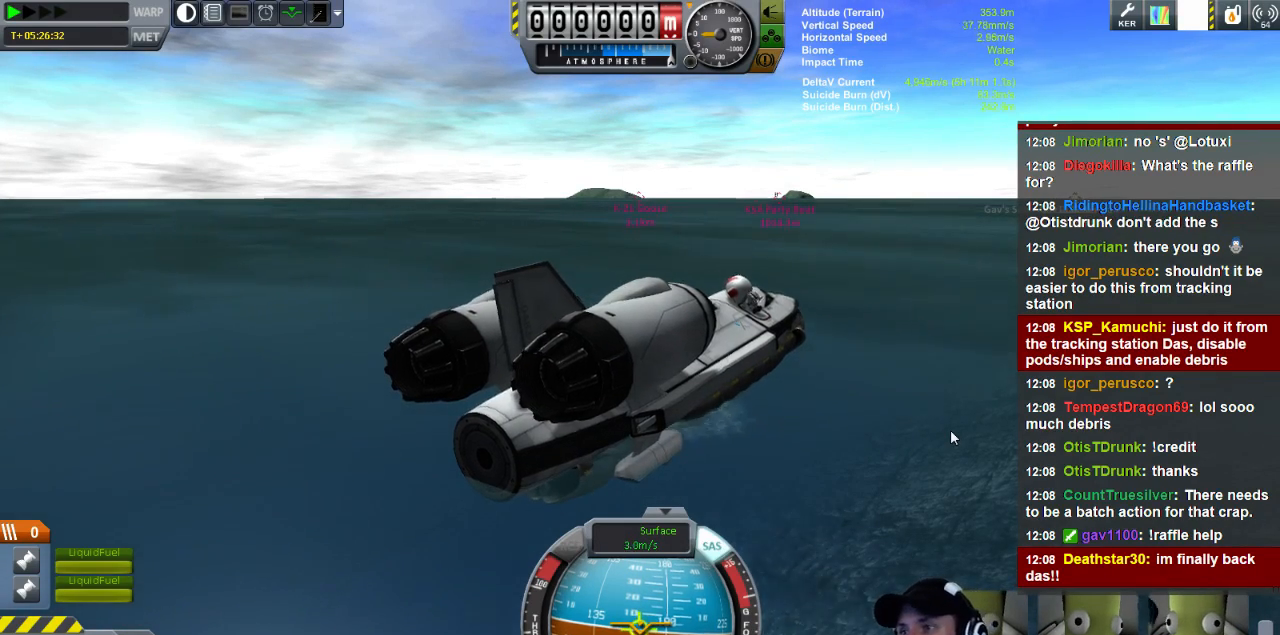
{"keys": ["a"], "events": [[360, "a", "down"]]}
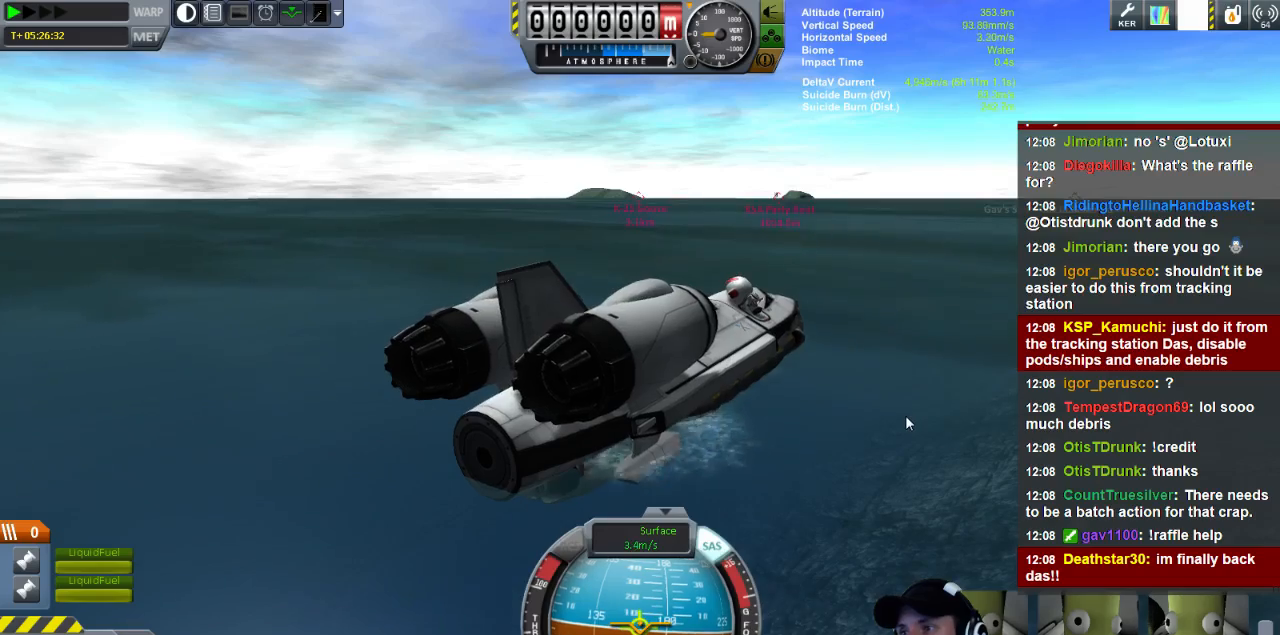
{"keys": [], "events": [[200, "a", "up"]]}
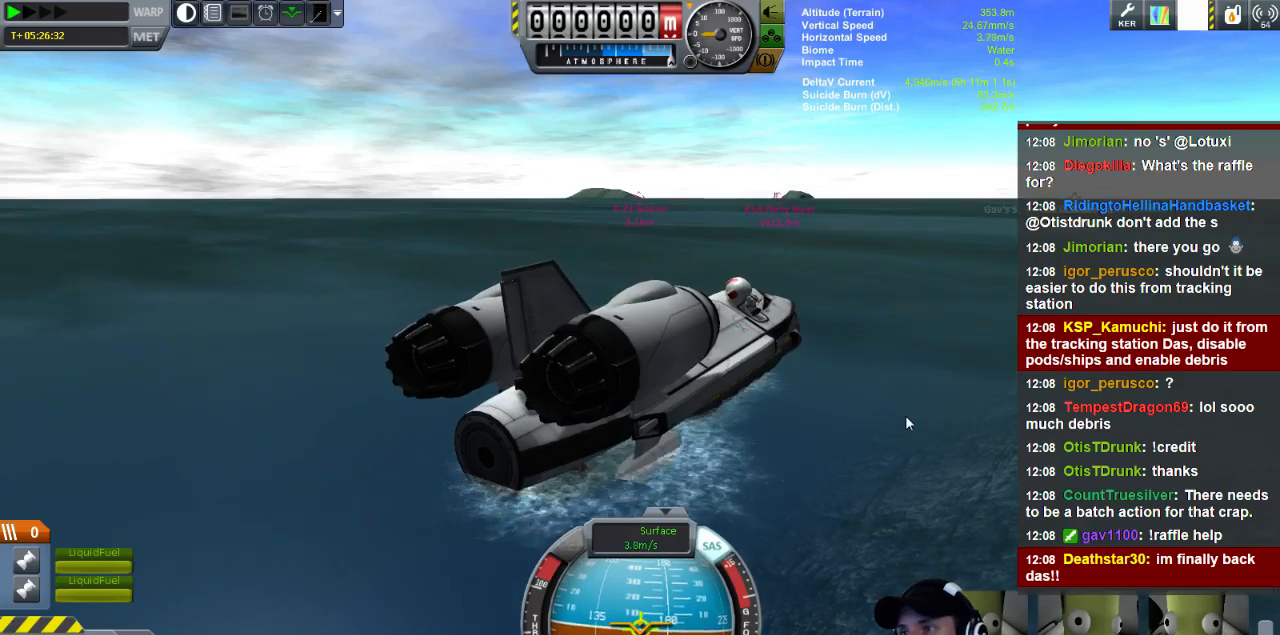
{"keys": [], "events": [[40, "a", "down"], [320, "a", "up"]]}
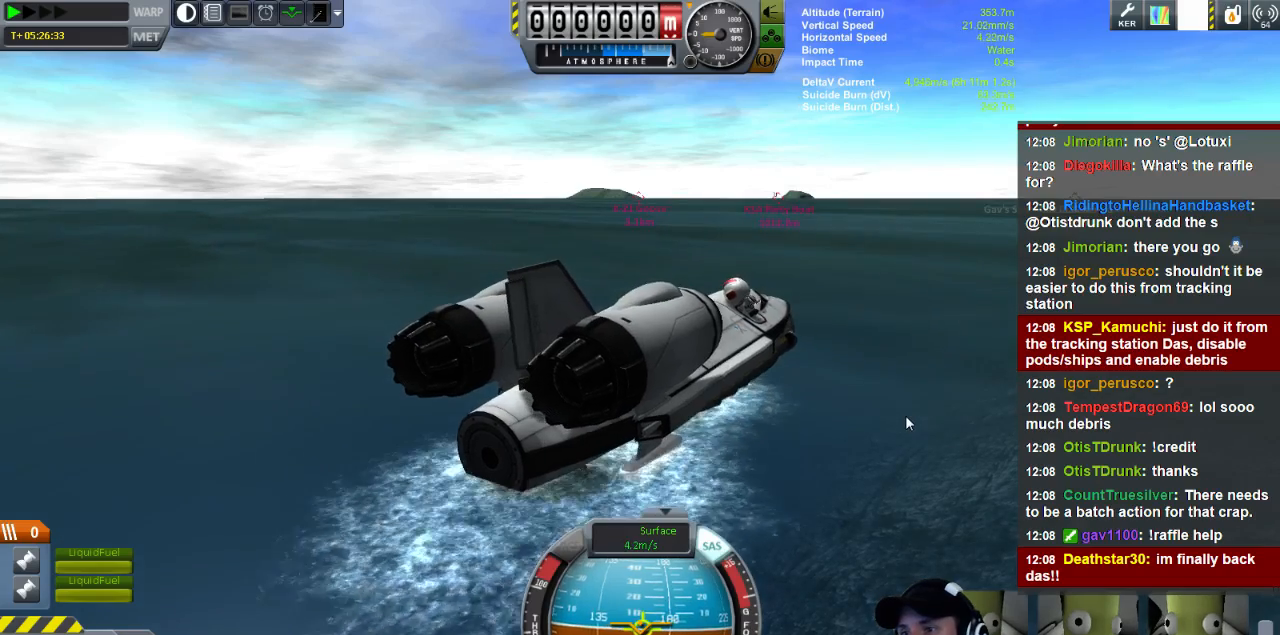
{"keys": ["a"], "events": [[240, "q", "down"], [360, "q", "up"], [520, "a", "down"]]}
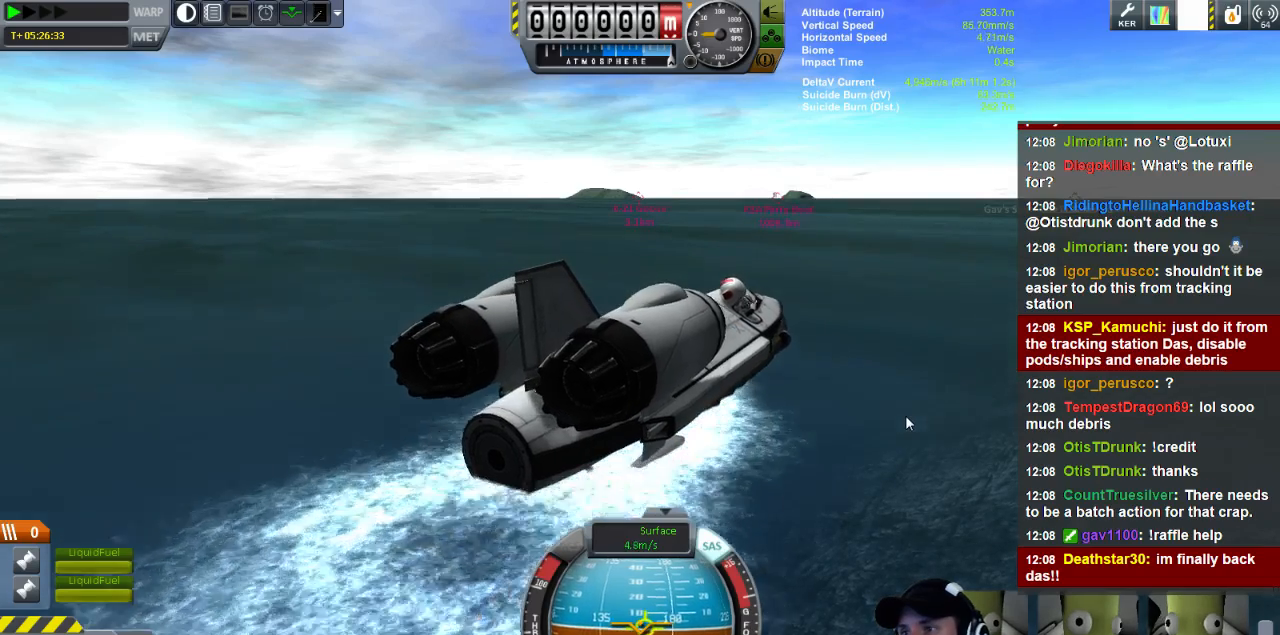
{"keys": ["a"], "events": [[200, "a", "up"], [440, "a", "down"]]}
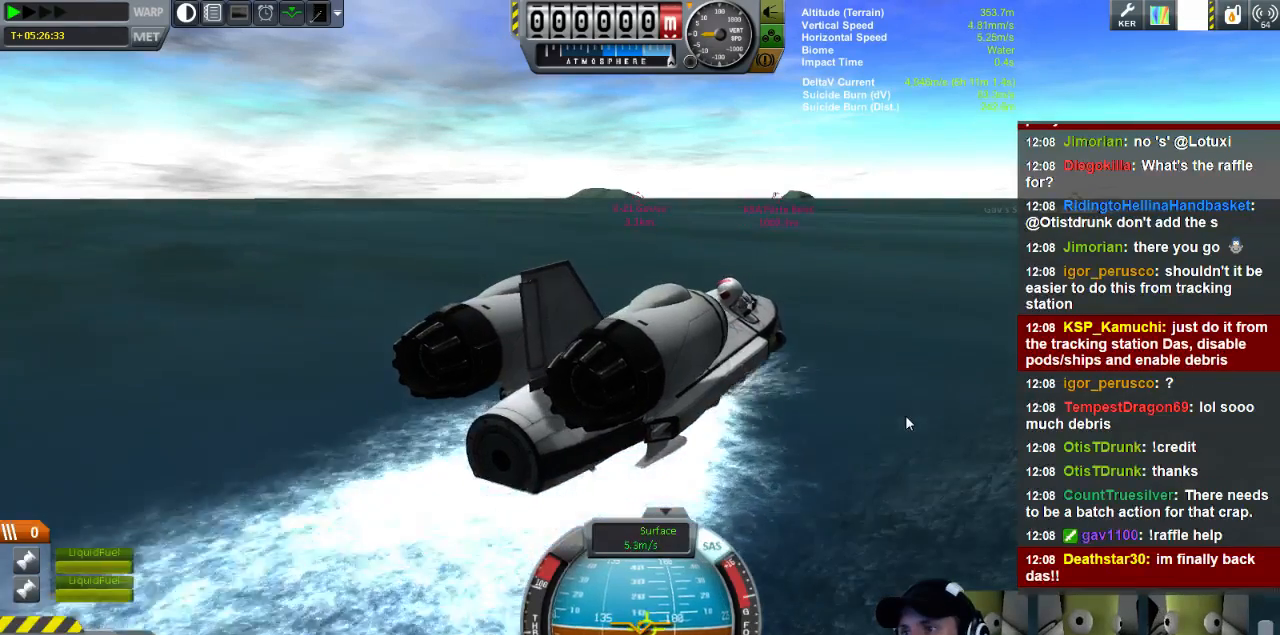
{"keys": [], "events": [[200, "a", "up"]]}
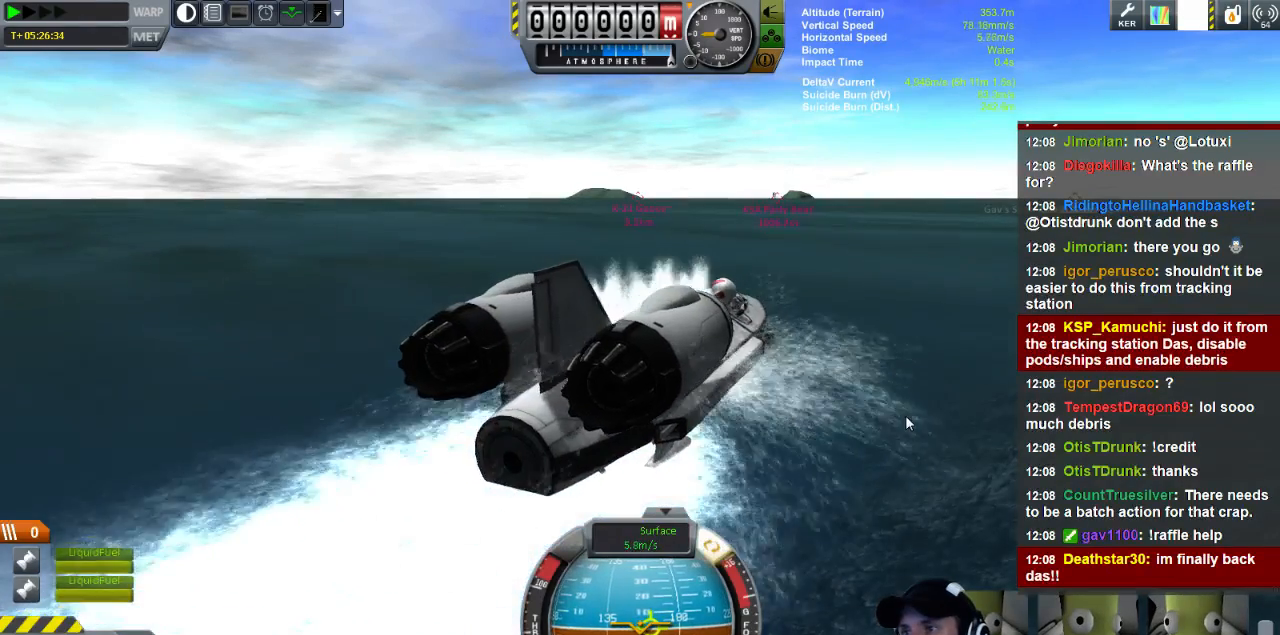
{"keys": [], "events": [[40, "q", "down"], [160, "q", "up"]]}
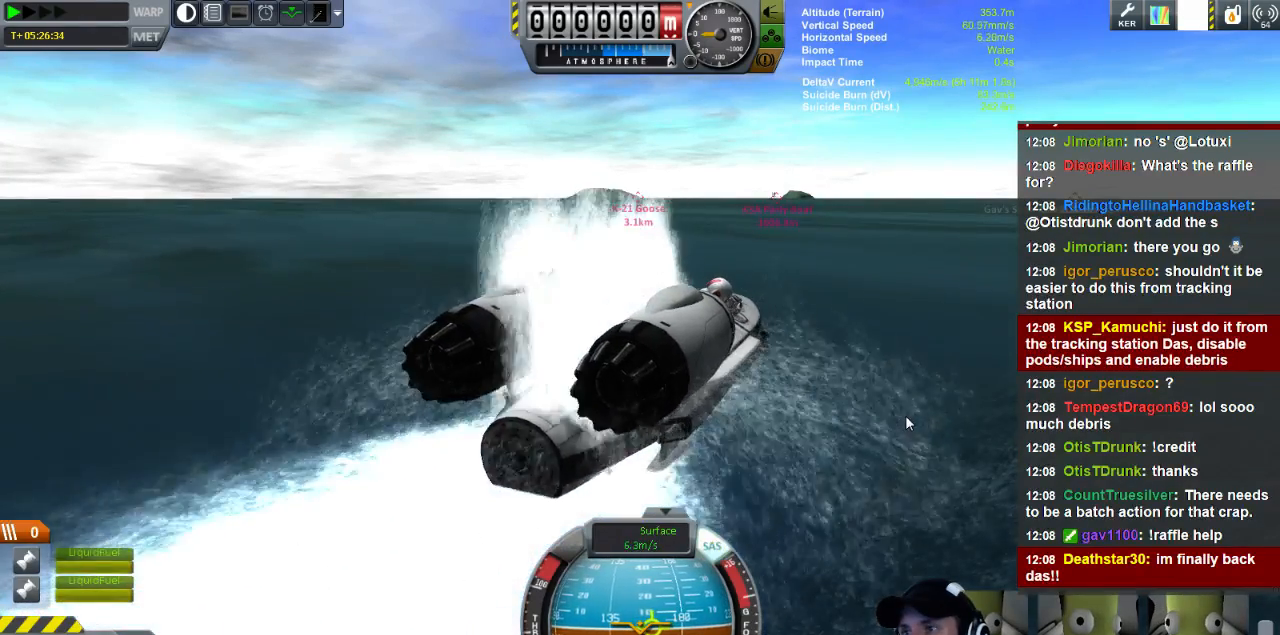
{"keys": [], "events": []}
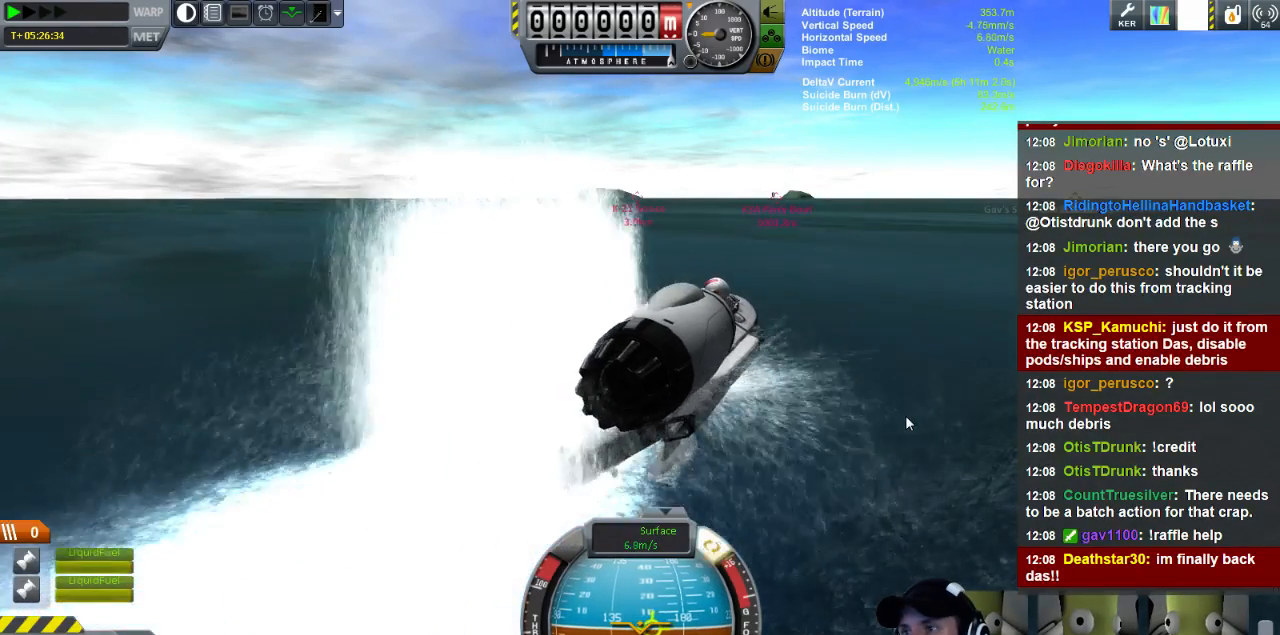
{"keys": [], "events": [[40, "q", "down"], [120, "q", "up"]]}
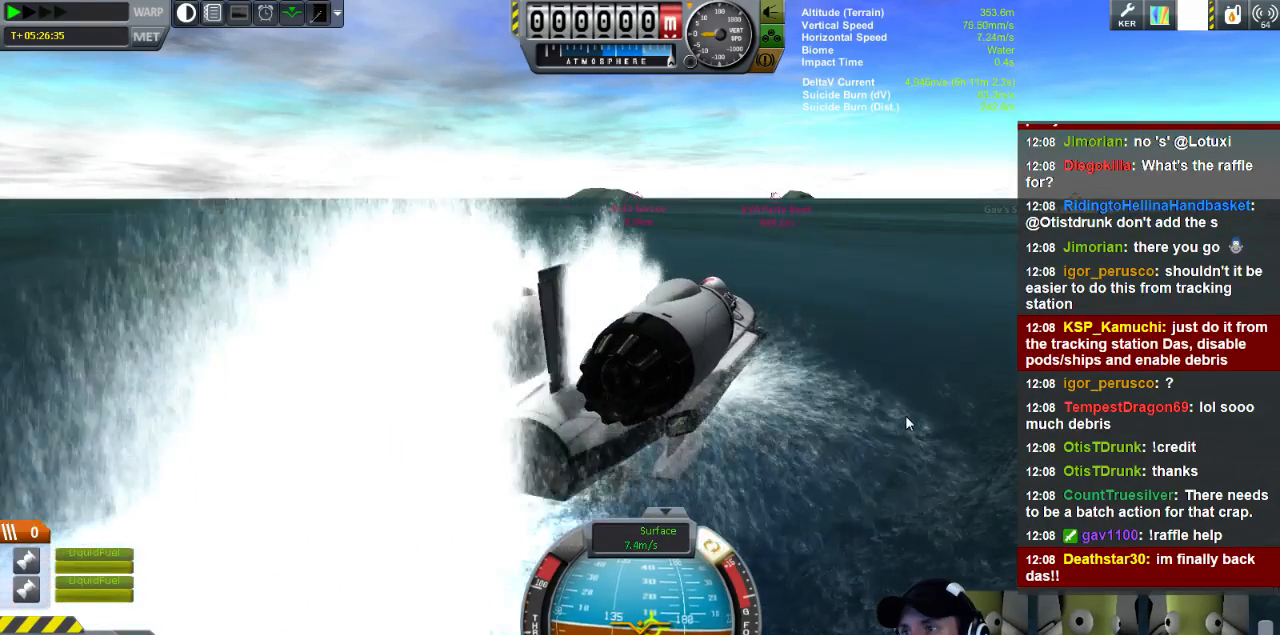
{"keys": [], "events": [[360, "a", "down"], [480, "a", "up"]]}
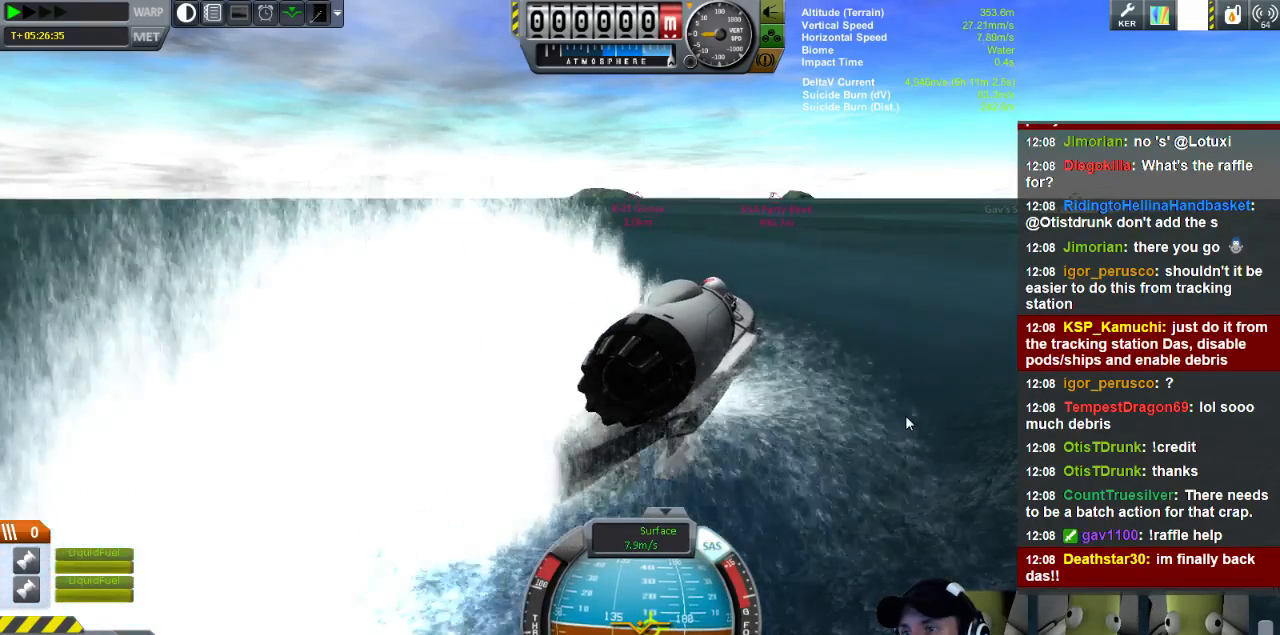
{"keys": [], "events": [[120, "a", "down"], [240, "a", "up"]]}
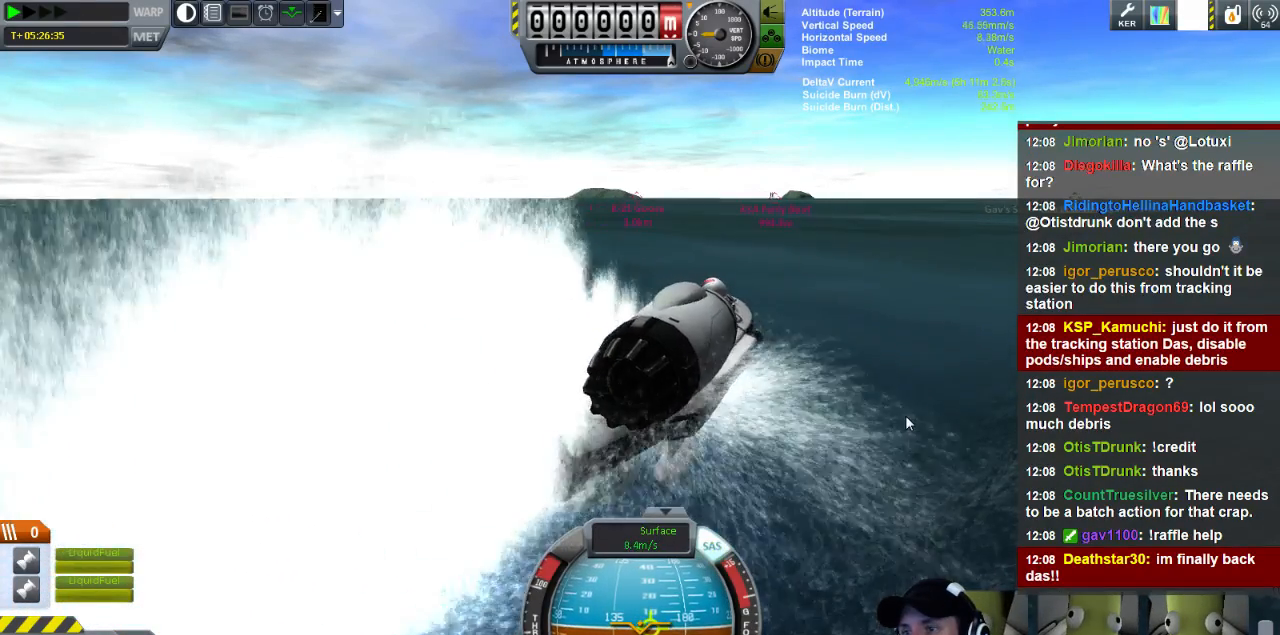
{"keys": [], "events": [[280, "a", "down"], [360, "a", "up"]]}
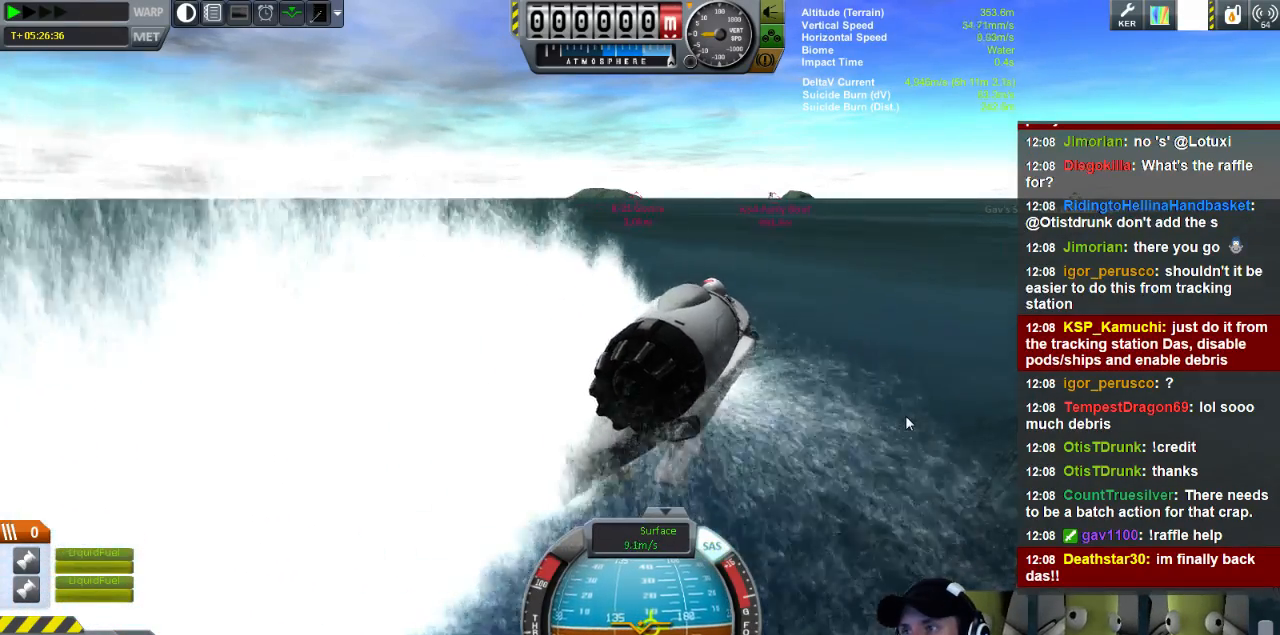
{"keys": [], "events": [[200, "q", "down"], [400, "q", "up"]]}
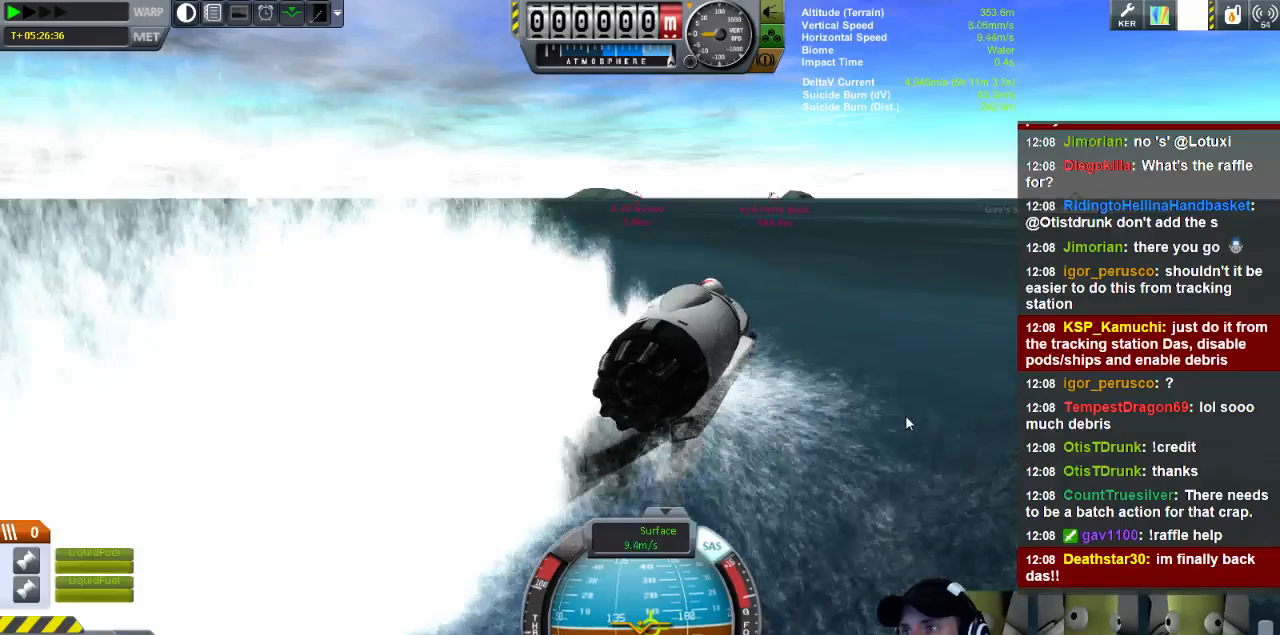
{"keys": [], "events": []}
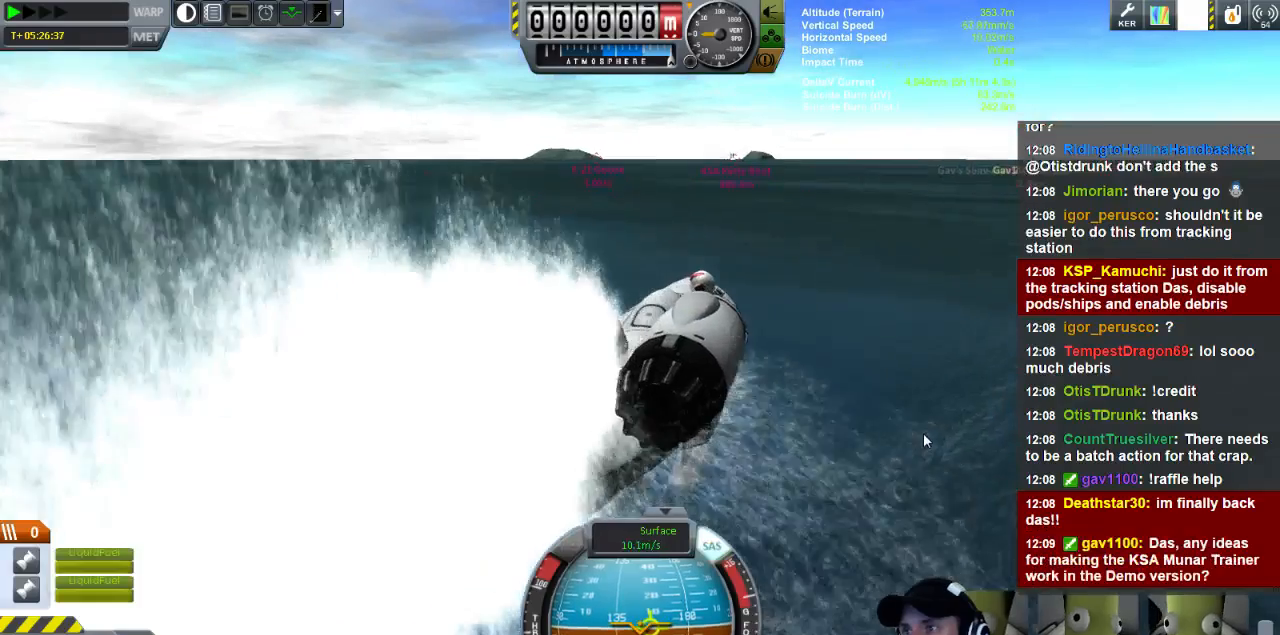
{"keys": ["a"], "events": [[80, "q", "down"], [240, "q", "up"], [400, "a", "down"]]}
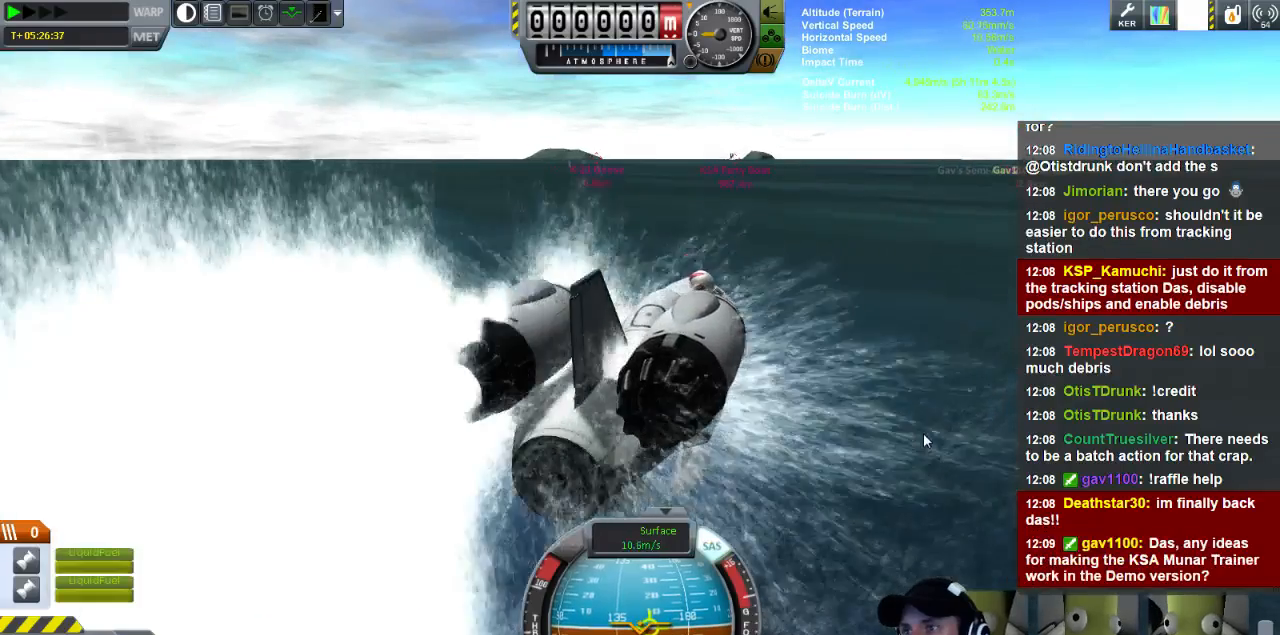
{"keys": [], "events": [[120, "a", "up"]]}